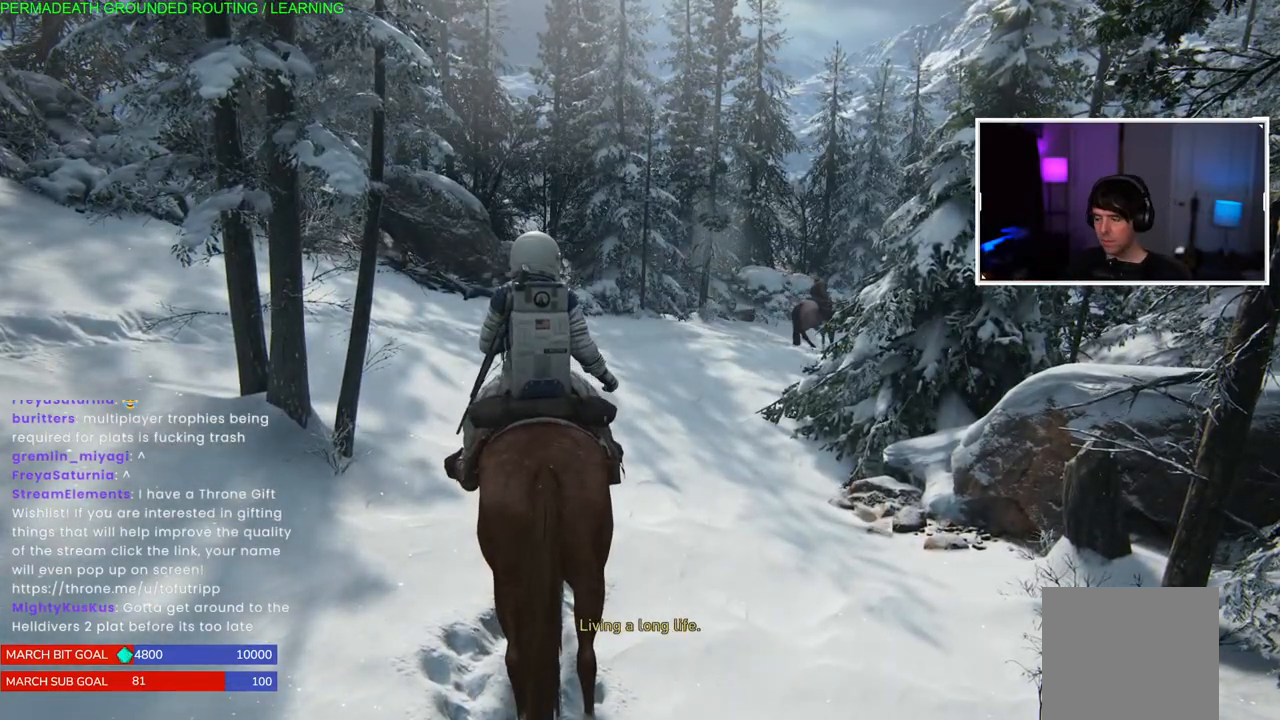
Gameplay with a controller (PlayStation layout); each line is a JSON object with the inputs held at the frame after it (dt_ms = milliseconds from this image to that frame). "events" lists button and stick changes between this image and that frame as [ms after this image, input, new state], when the widget could be followed in between.
{"dt_ms": 500, "buttons": ["L1"], "left_stick": "up-right", "right_stick": "center", "events": [[150, "L1", "down"]]}
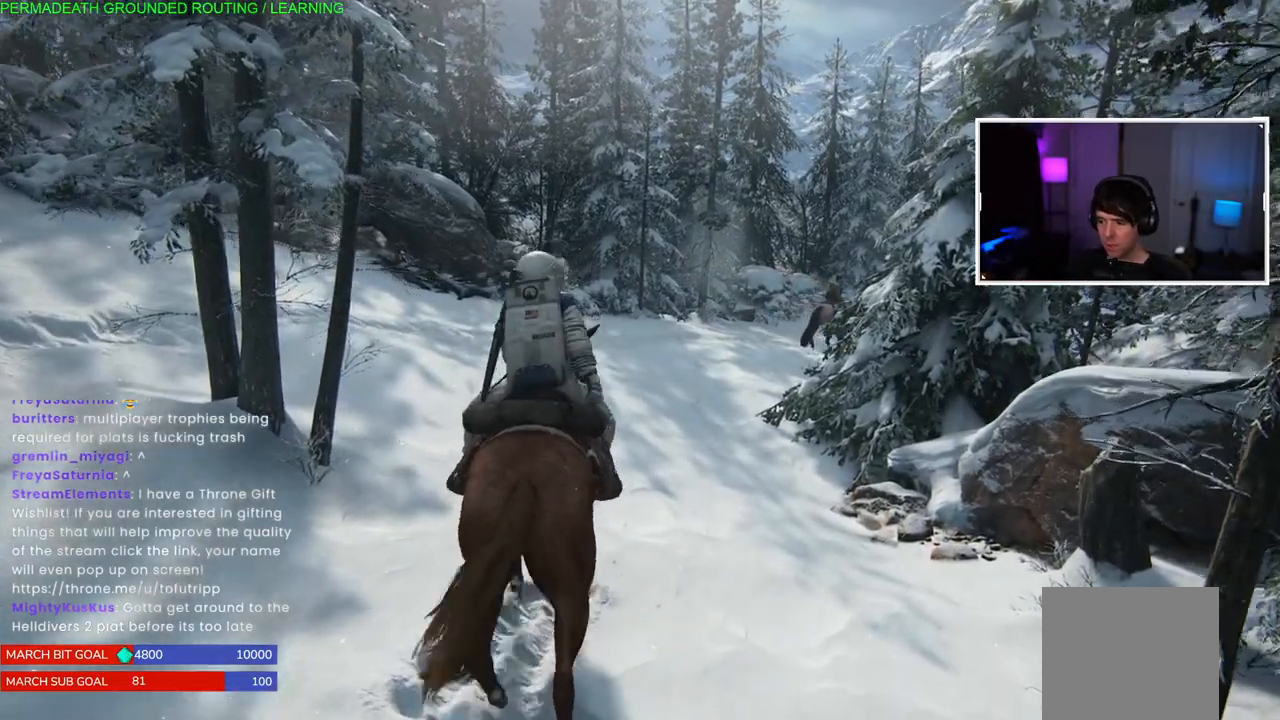
{"dt_ms": 500, "buttons": ["L1"], "left_stick": "up-right", "right_stick": "center", "events": []}
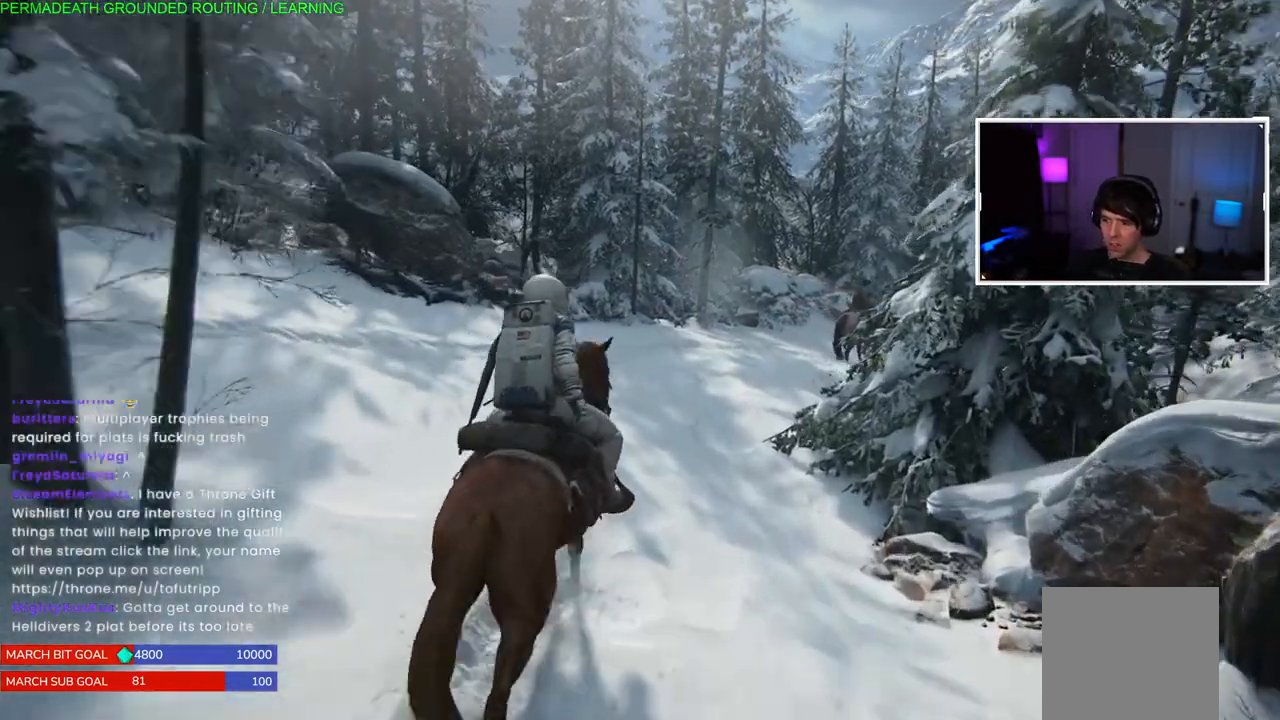
{"dt_ms": 500, "buttons": ["L1"], "left_stick": "up-right", "right_stick": "right", "events": [[267, "right_stick", "right"]]}
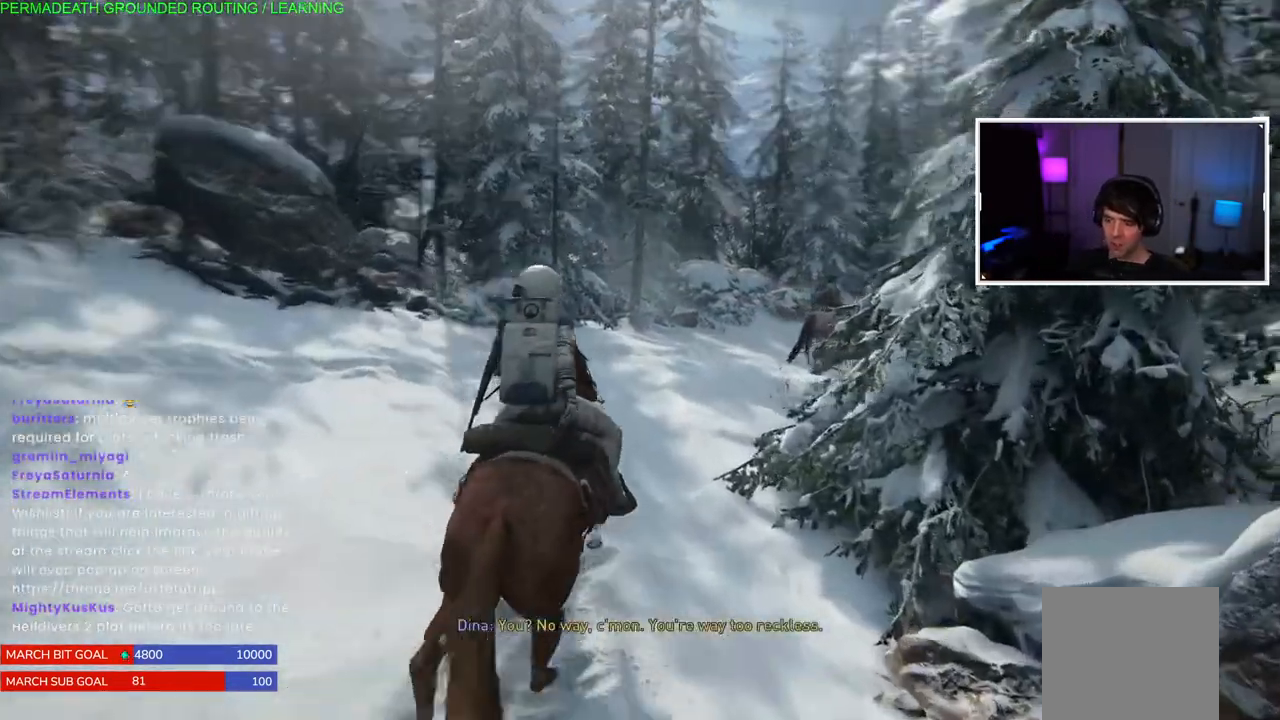
{"dt_ms": 500, "buttons": ["L1"], "left_stick": "up", "right_stick": "right"}
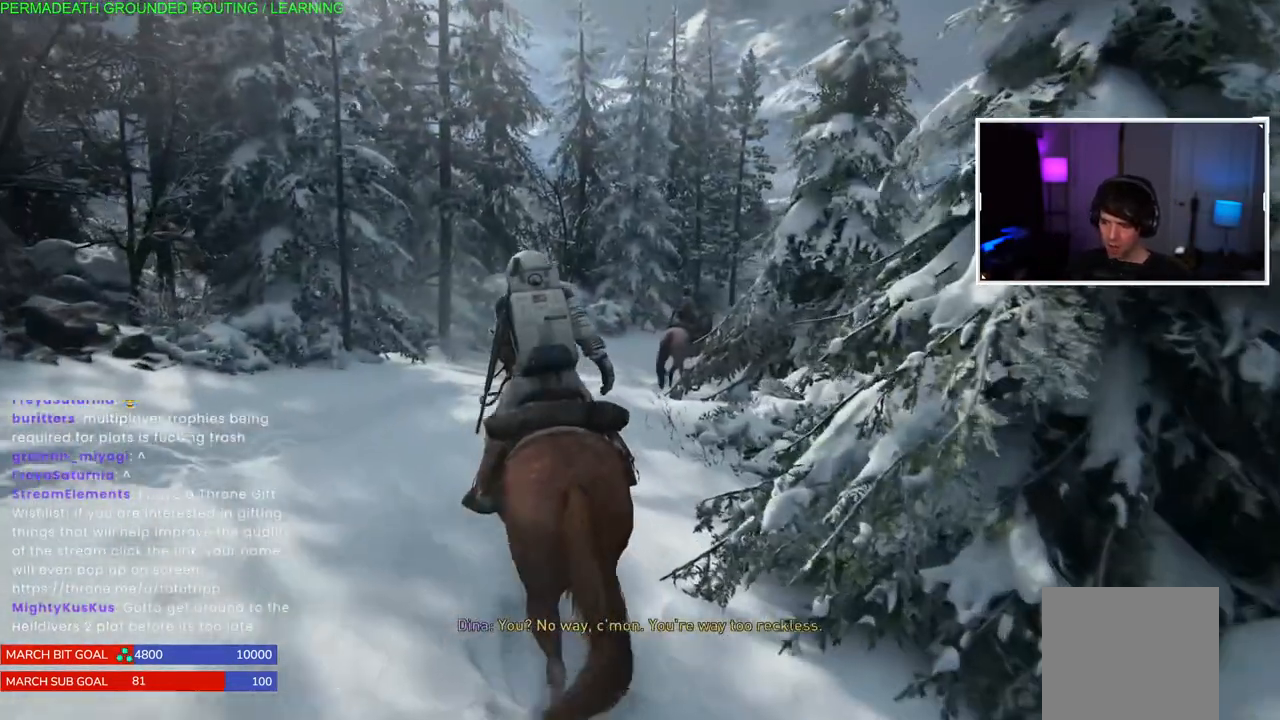
{"dt_ms": 500, "buttons": ["L1"], "left_stick": "up-left", "right_stick": "center", "events": [[167, "right_stick", "center"], [433, "left_stick", "up-left"]]}
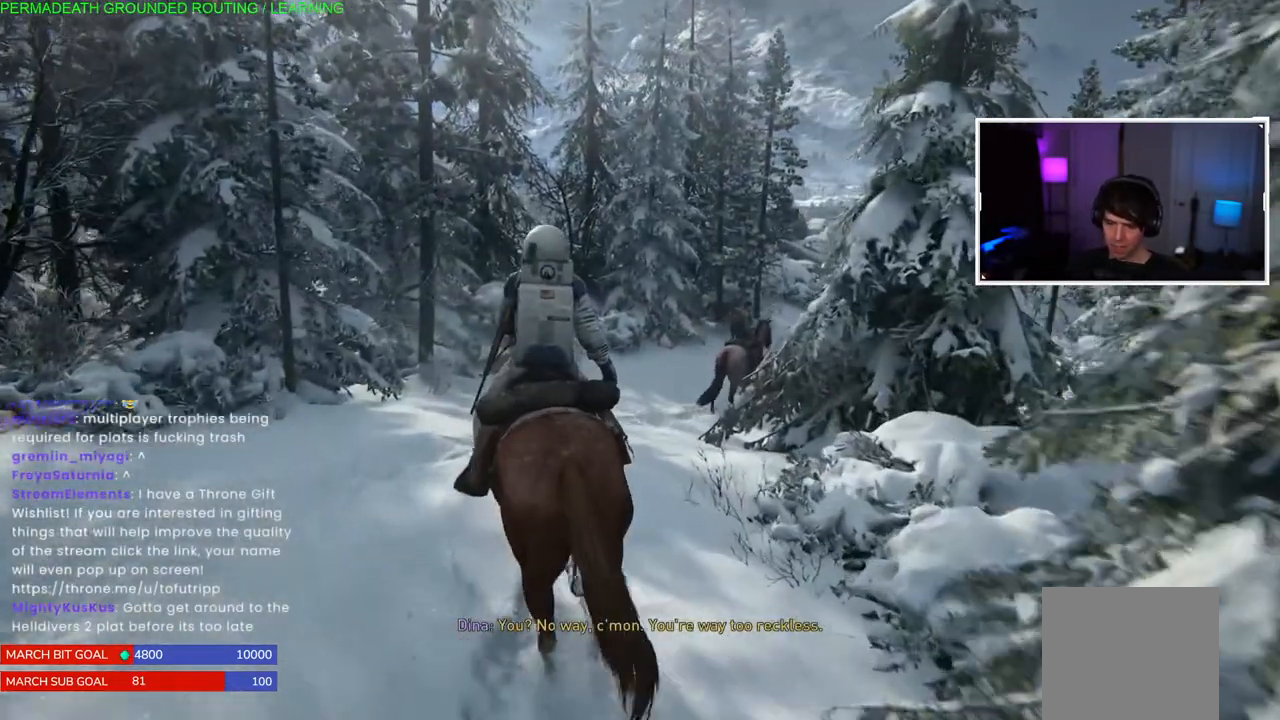
{"dt_ms": 500, "buttons": ["L1"], "left_stick": "up-left", "right_stick": "right", "events": [[400, "right_stick", "right"]]}
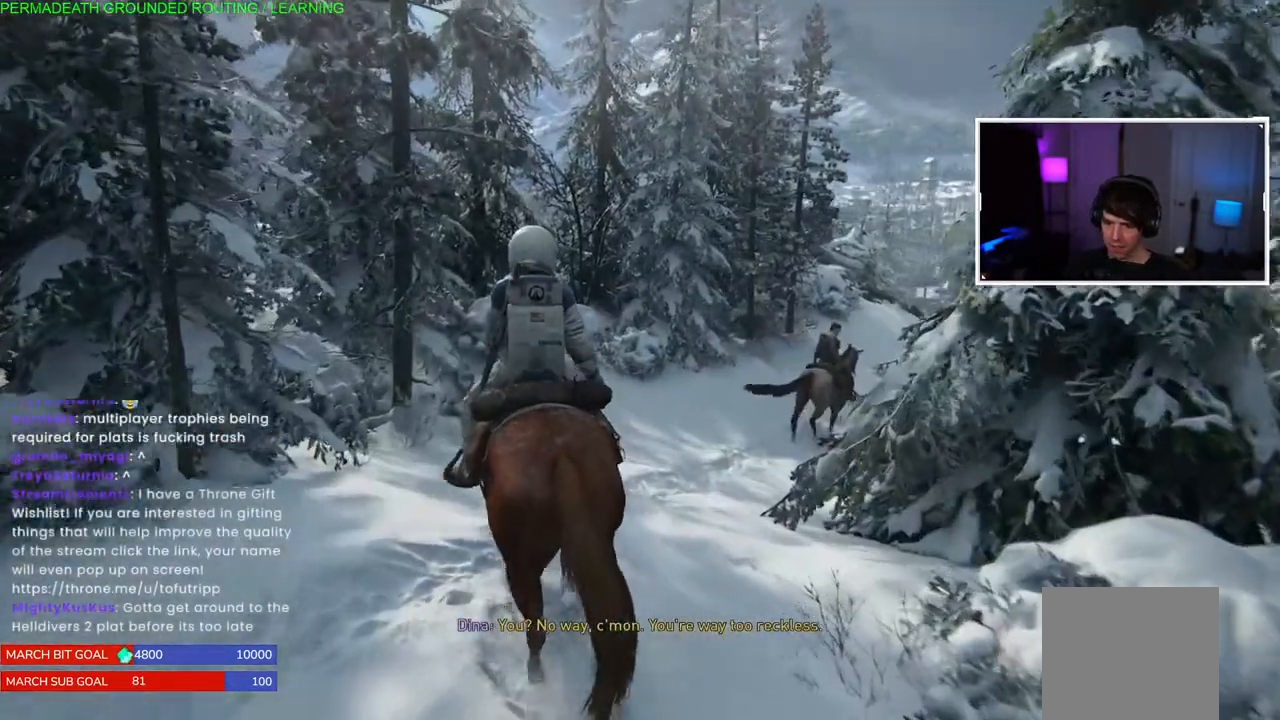
{"dt_ms": 500, "buttons": ["L1"], "left_stick": "up", "right_stick": "center", "events": [[100, "left_stick", "up"], [217, "right_stick", "center"]]}
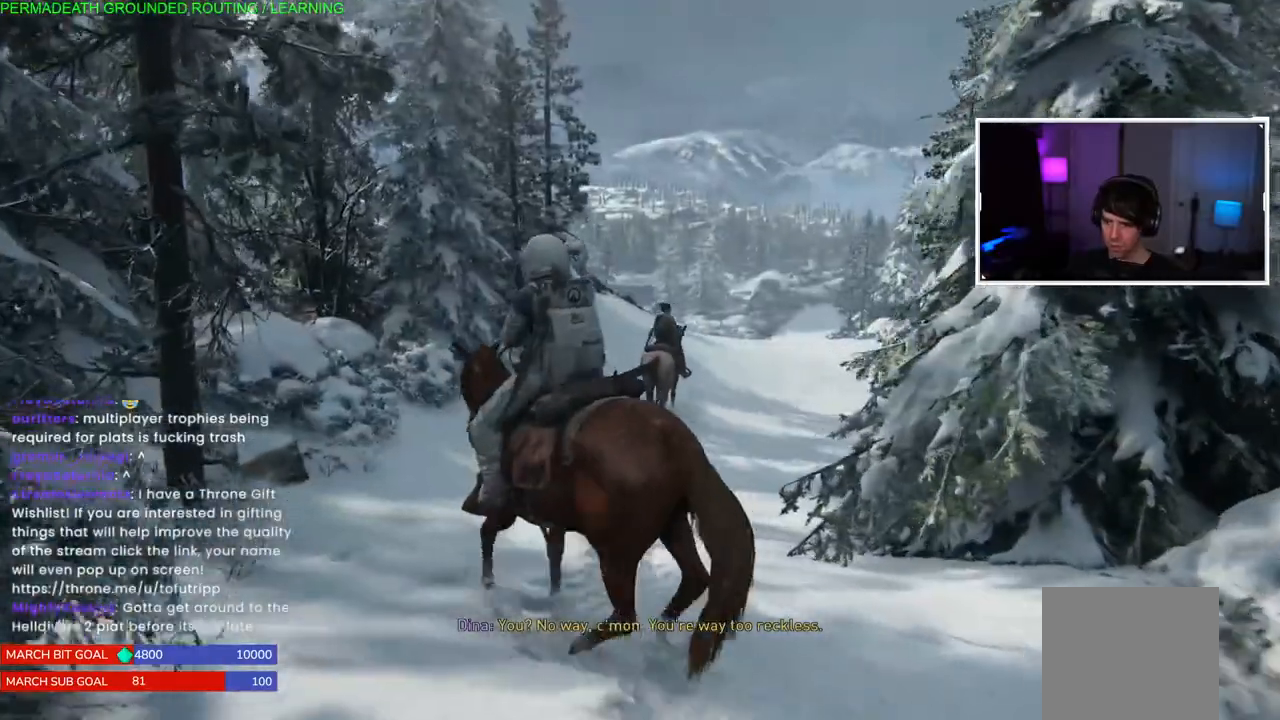
{"dt_ms": 500, "buttons": ["L1"], "left_stick": "up", "right_stick": "center", "events": []}
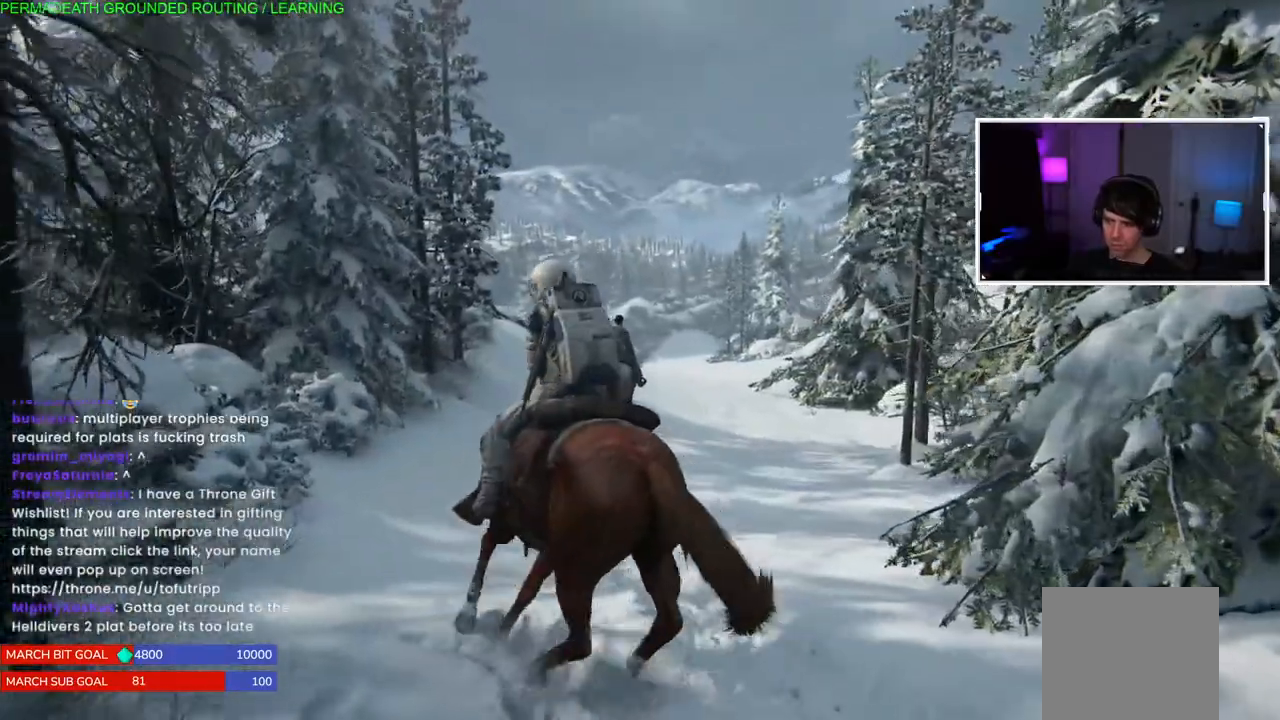
{"dt_ms": 500, "buttons": ["L1"], "left_stick": "up", "right_stick": "center", "events": [[267, "right_stick", "right"], [467, "right_stick", "center"]]}
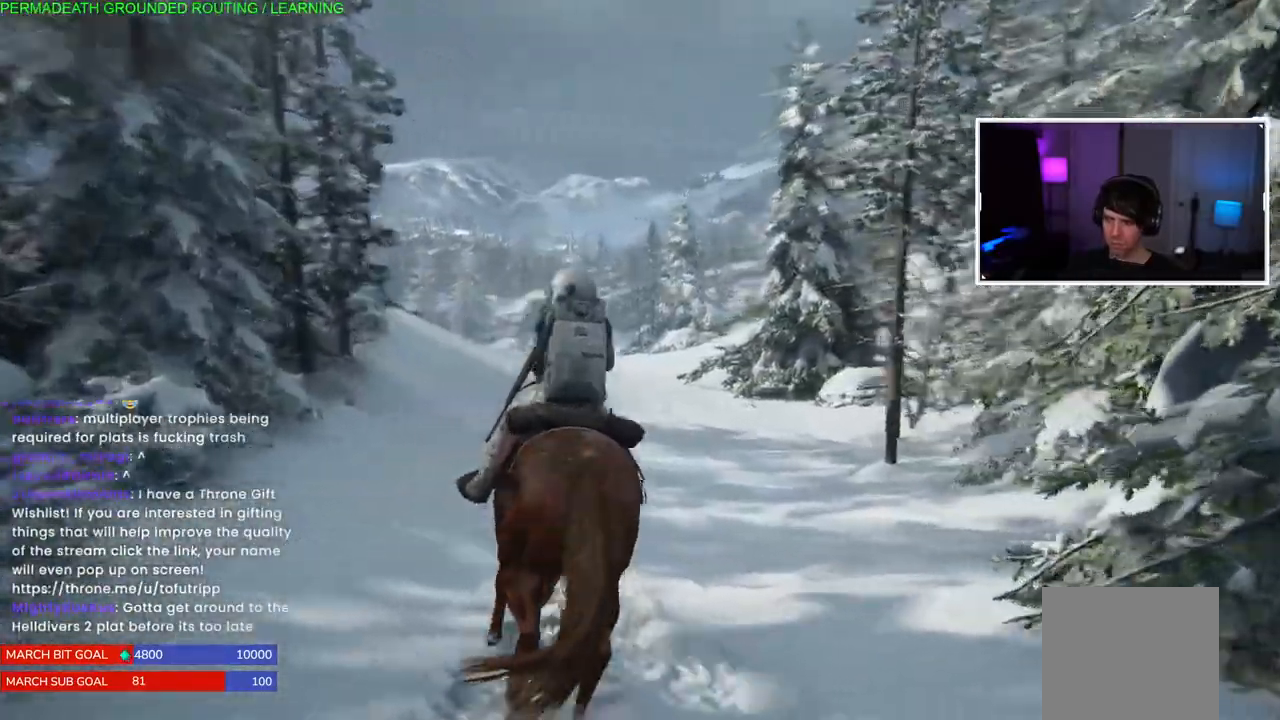
{"dt_ms": 500, "buttons": ["L1"], "left_stick": "up", "right_stick": "center", "events": []}
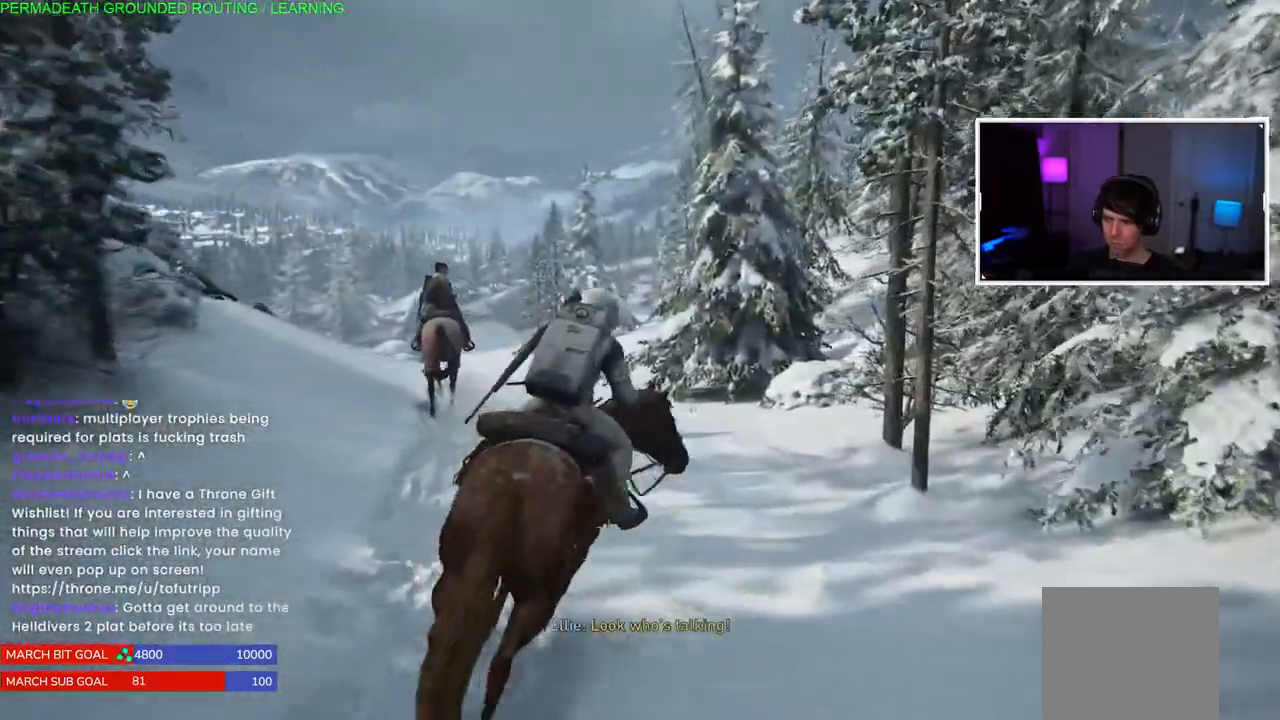
{"dt_ms": 500, "buttons": ["L1"], "left_stick": "up", "right_stick": "center", "events": []}
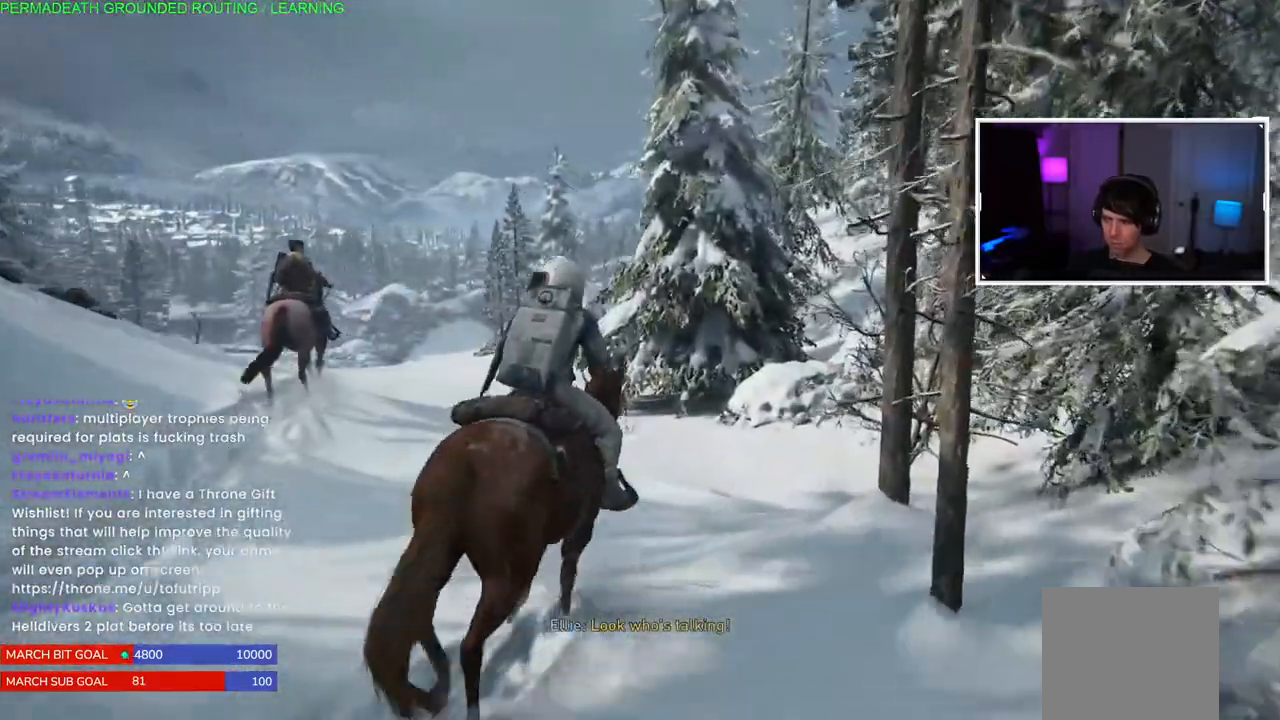
{"dt_ms": 500, "buttons": [], "left_stick": "up", "right_stick": "center", "events": [[417, "L1", "up"]]}
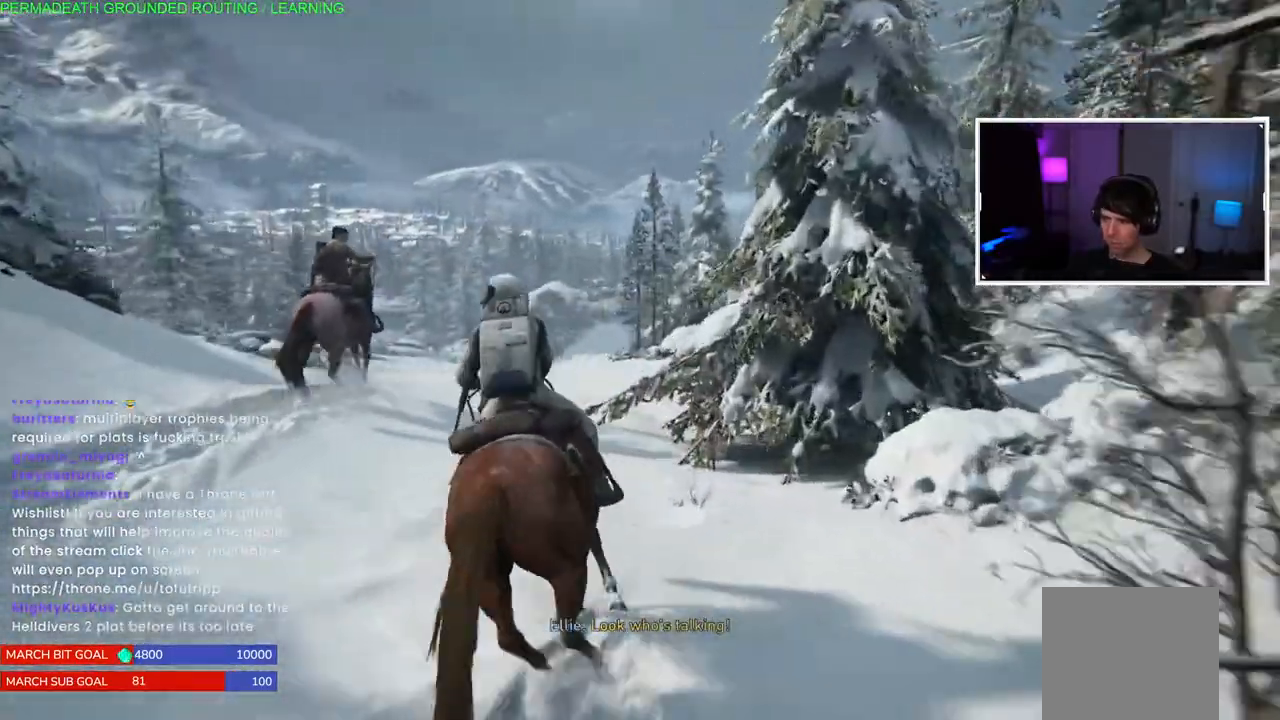
{"dt_ms": 500, "buttons": [], "left_stick": "up", "right_stick": "center", "events": []}
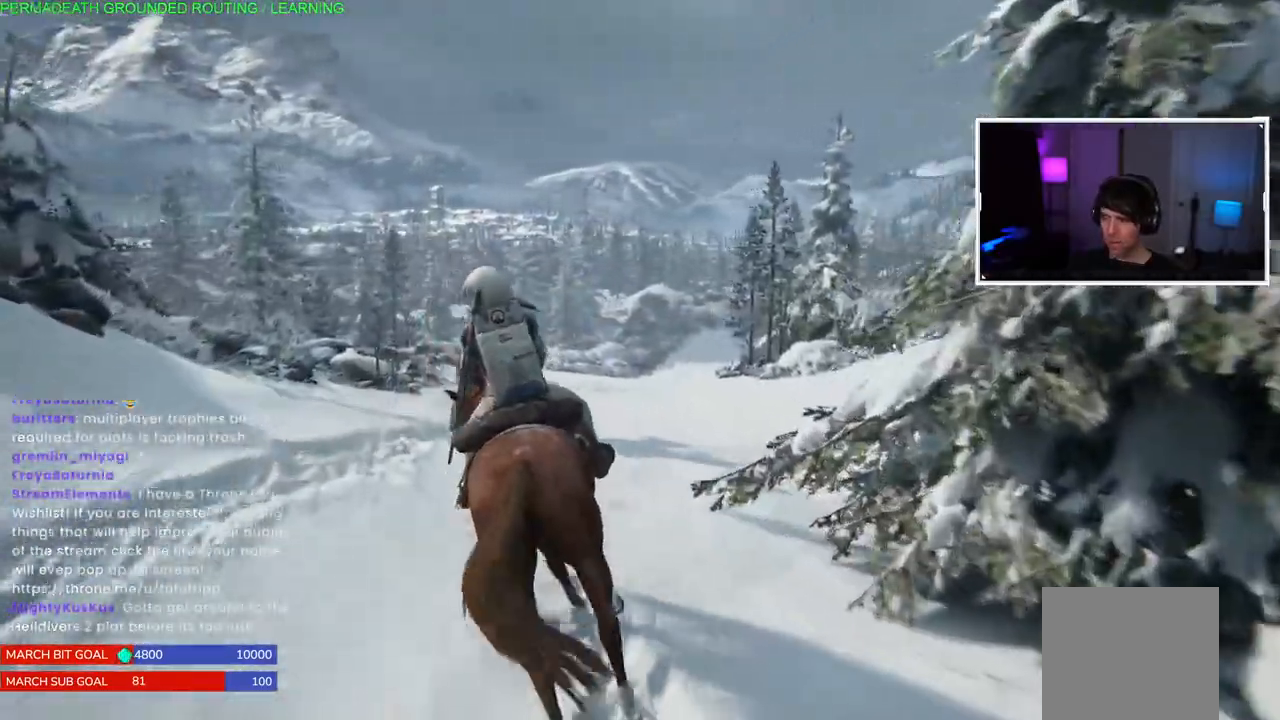
{"dt_ms": 500, "buttons": [], "left_stick": "up", "right_stick": "center", "events": []}
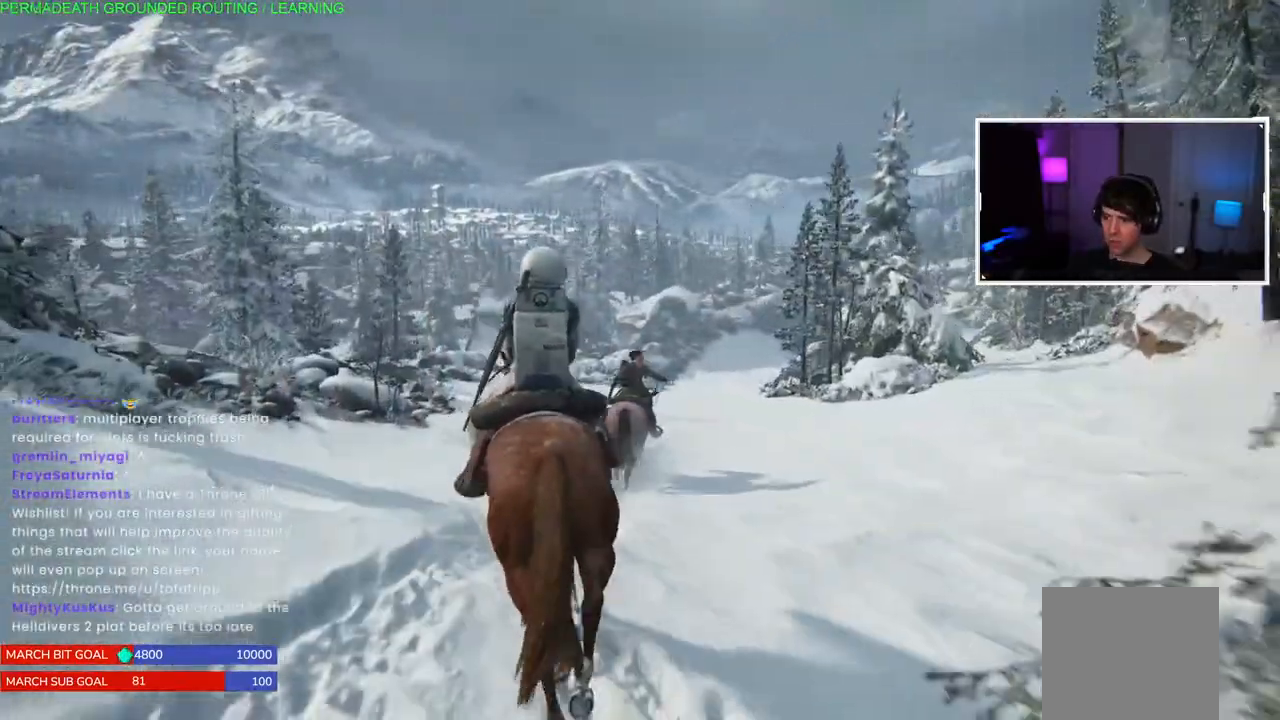
{"dt_ms": 500, "buttons": [], "left_stick": "up", "right_stick": "center", "events": [[33, "right_stick", "right"], [217, "right_stick", "center"]]}
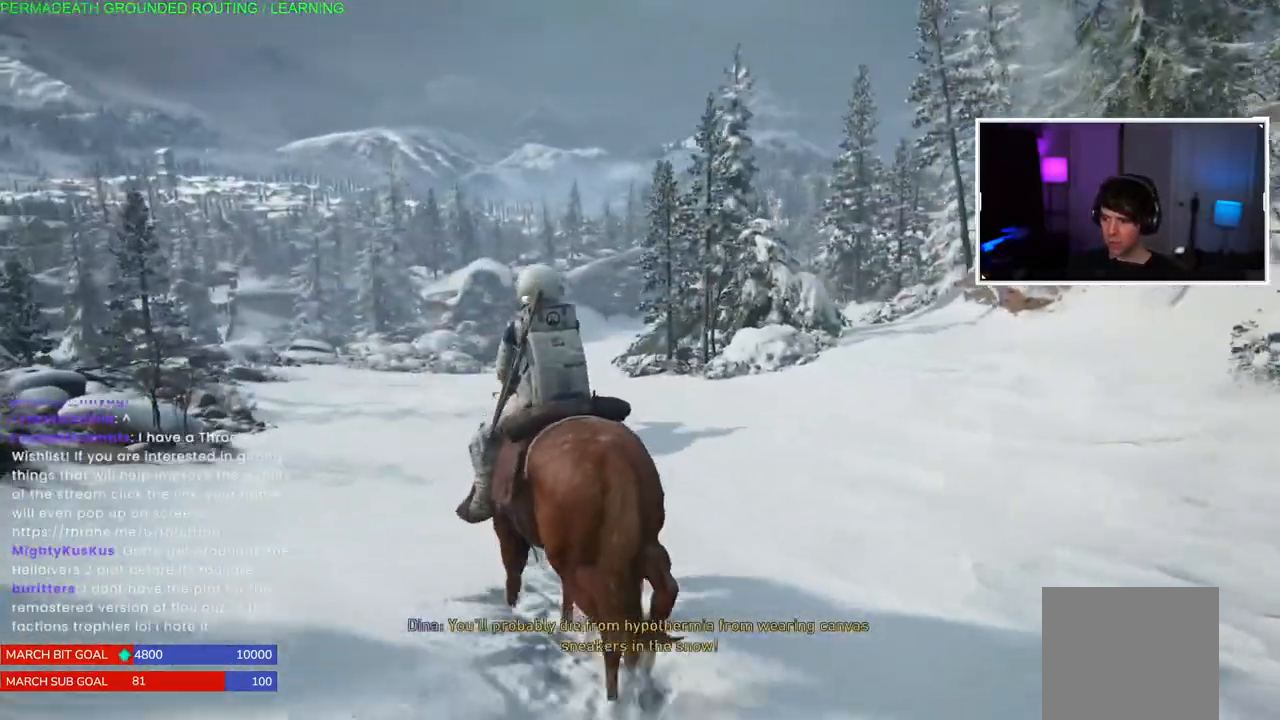
{"dt_ms": 500, "buttons": [], "left_stick": "up", "right_stick": "left", "events": [[367, "right_stick", "left"]]}
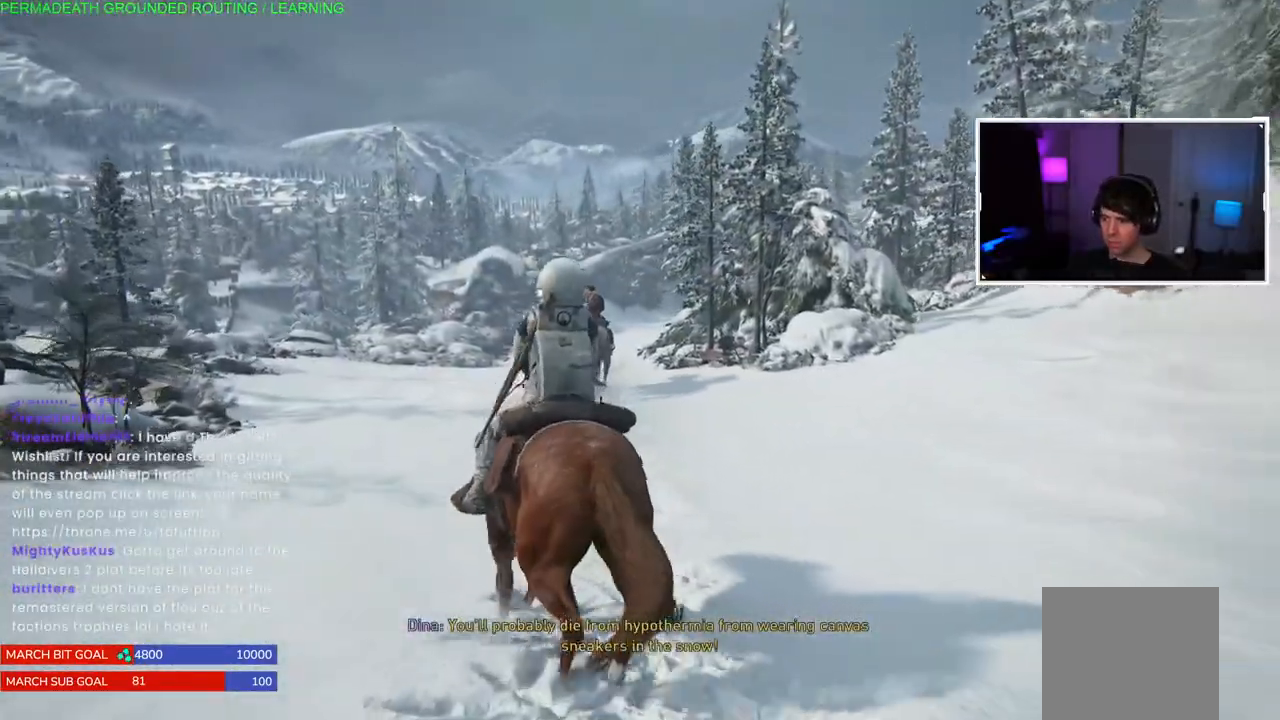
{"dt_ms": 500, "buttons": ["L1"], "left_stick": "up", "right_stick": "center", "events": [[50, "right_stick", "center"], [417, "L1", "down"]]}
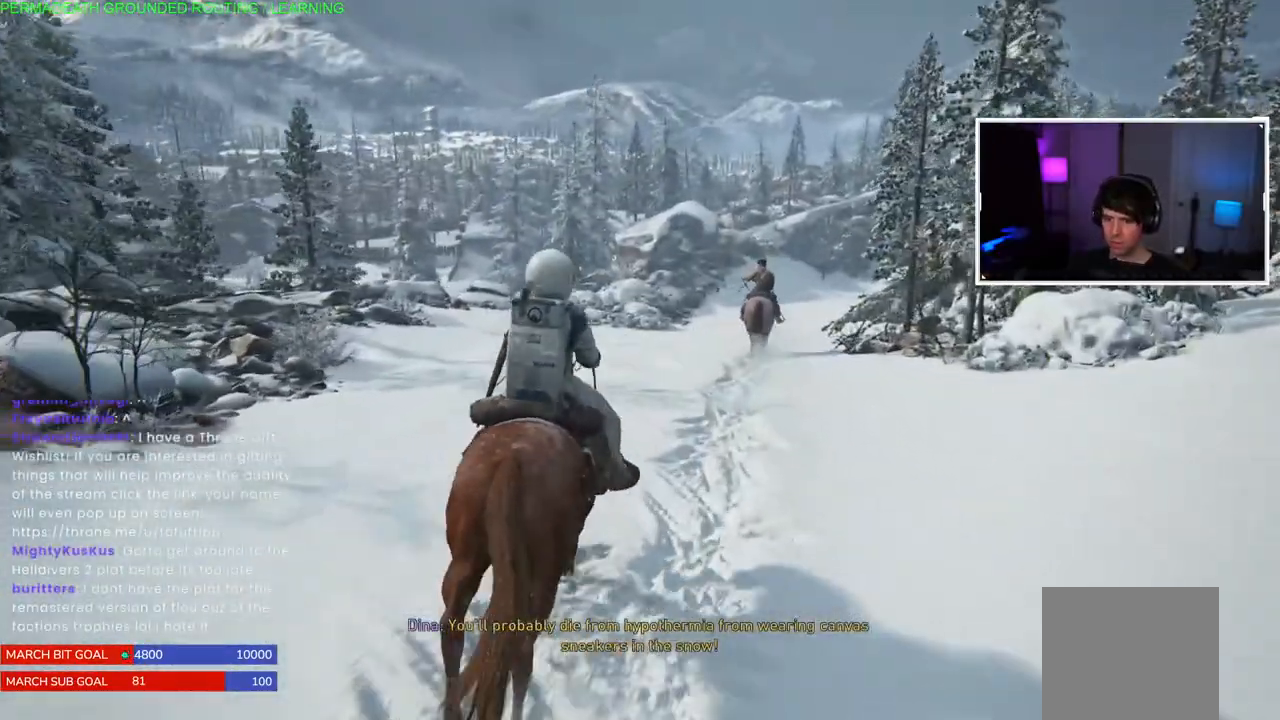
{"dt_ms": 1000, "buttons": ["L1"], "left_stick": "up", "right_stick": "center"}
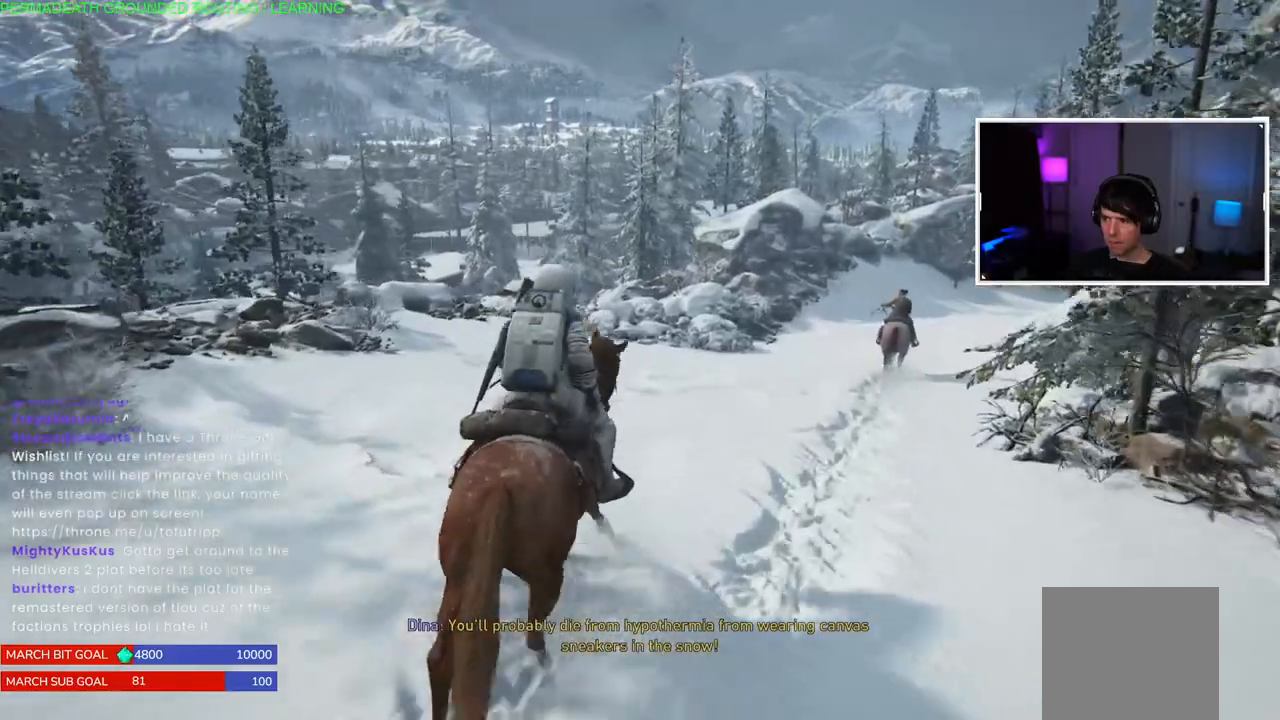
{"dt_ms": 1000, "buttons": ["L1"], "left_stick": "up", "right_stick": "center"}